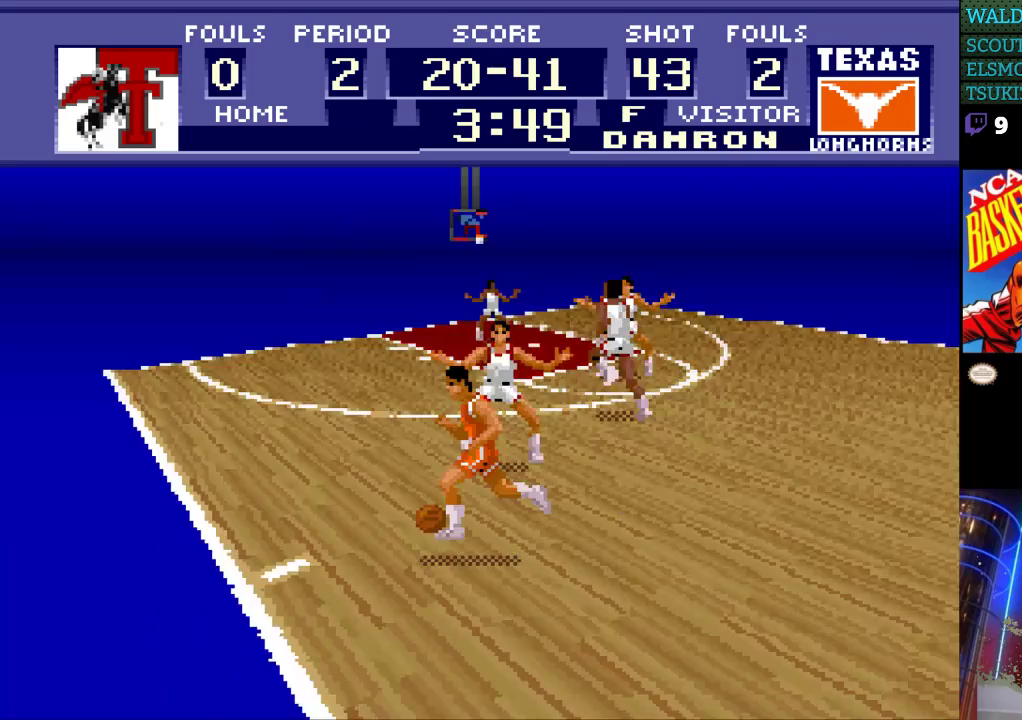
Gameplay with a controller (Nintendo layout); each line is a JSON object with the inputs held at the frame after it. "events" lists button and stick changes between this image and that frame as [ms after this image, input, new state], when the widget could be followed in between. Not read: L3 R3.
{"buttons": ["DPAD_RIGHT"], "events": [[300, "DPAD_LEFT", "up"], [467, "DPAD_RIGHT", "down"]]}
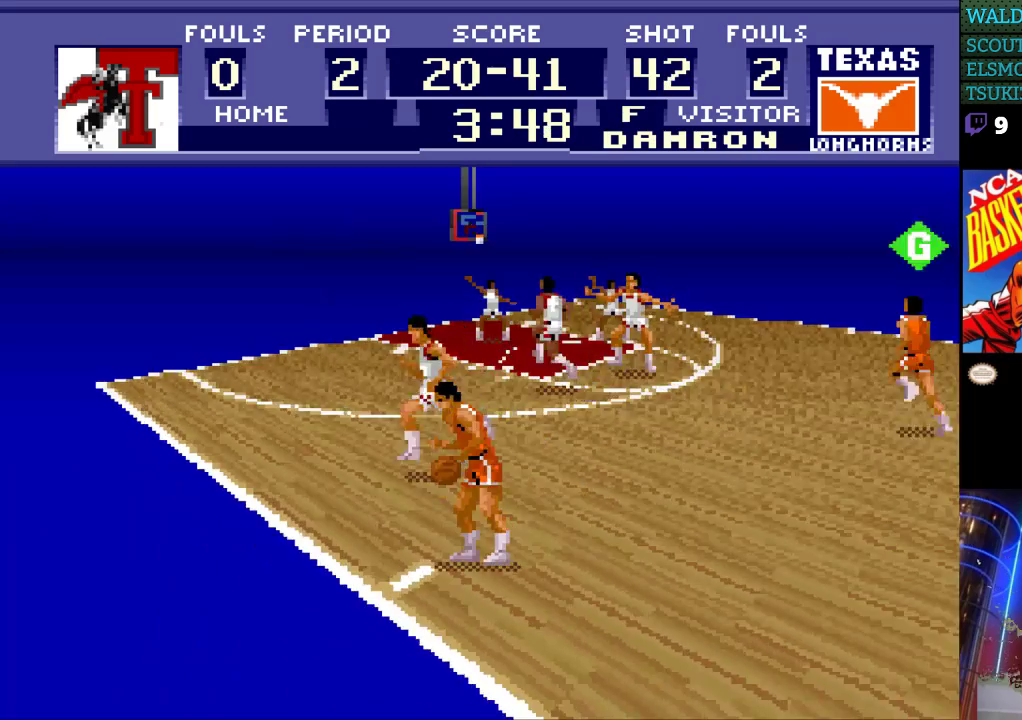
{"buttons": ["DPAD_RIGHT"], "events": [[233, "A", "down"], [333, "A", "up"]]}
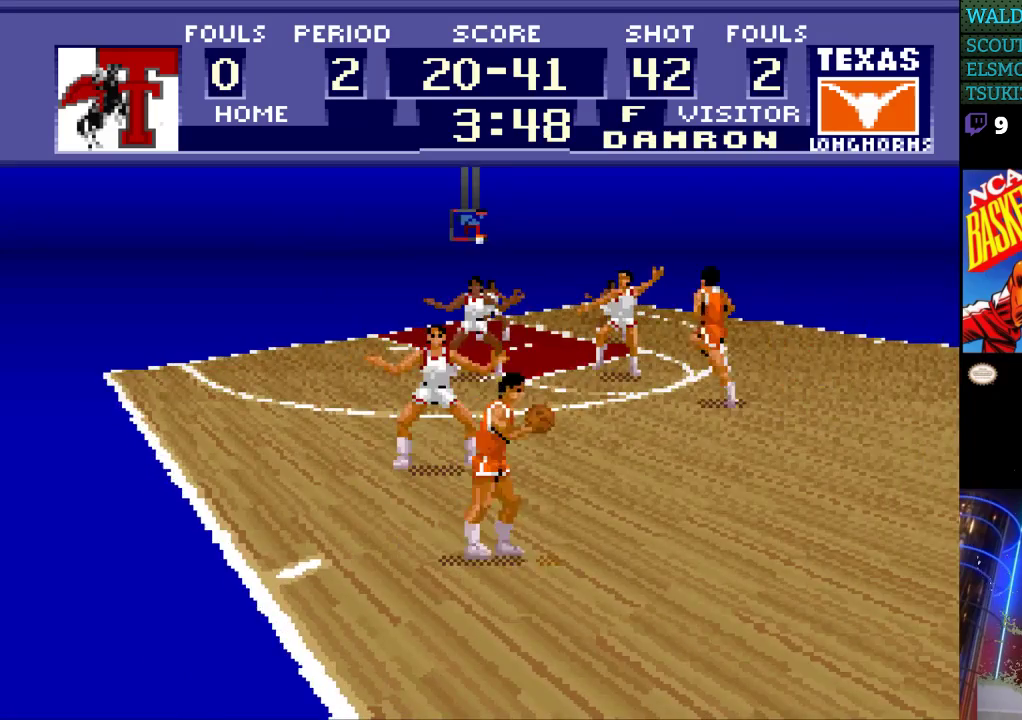
{"buttons": [], "events": [[300, "DPAD_RIGHT", "up"]]}
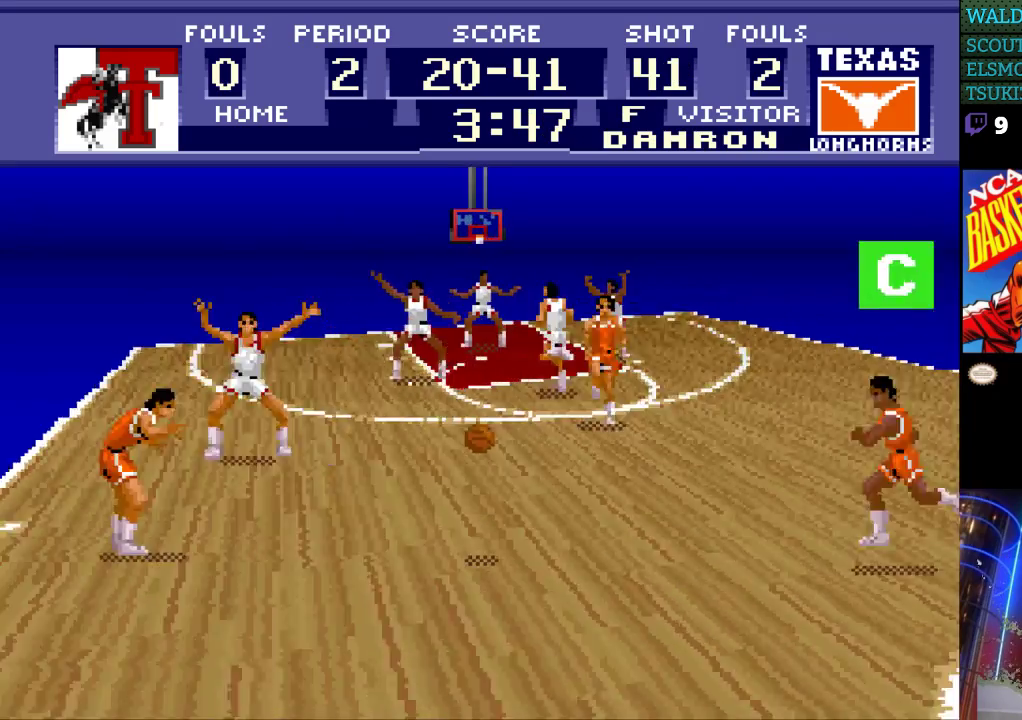
{"buttons": ["DPAD_RIGHT"], "events": [[367, "DPAD_RIGHT", "down"]]}
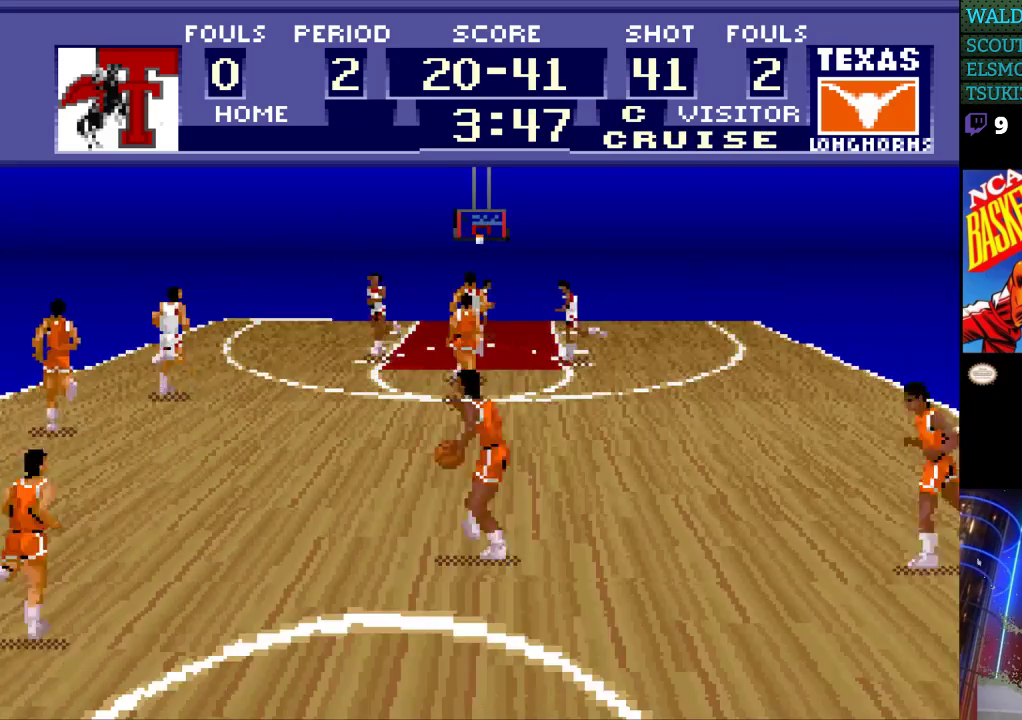
{"buttons": ["DPAD_UP"], "events": [[467, "DPAD_UP", "down"], [500, "DPAD_RIGHT", "up"]]}
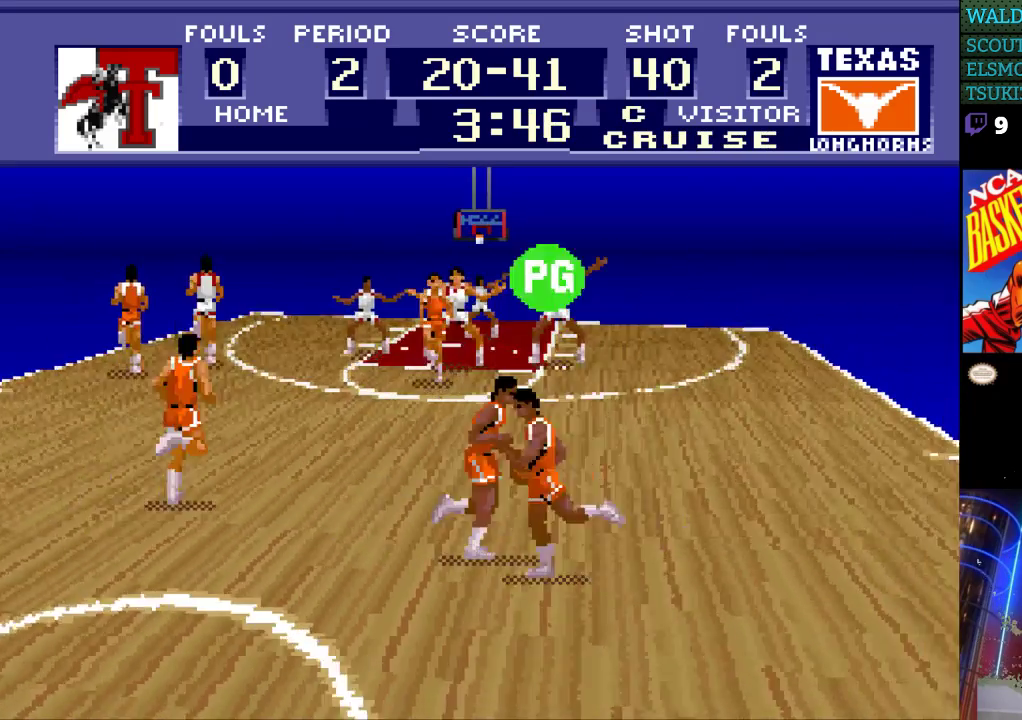
{"buttons": ["DPAD_UP"], "events": []}
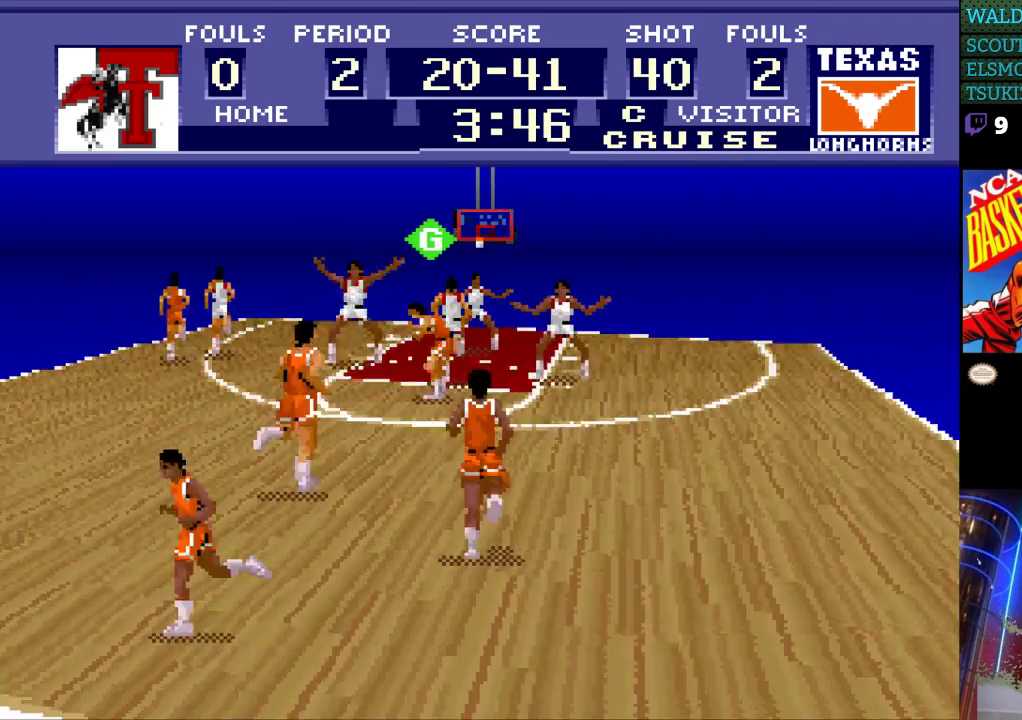
{"buttons": ["DPAD_UP"], "events": []}
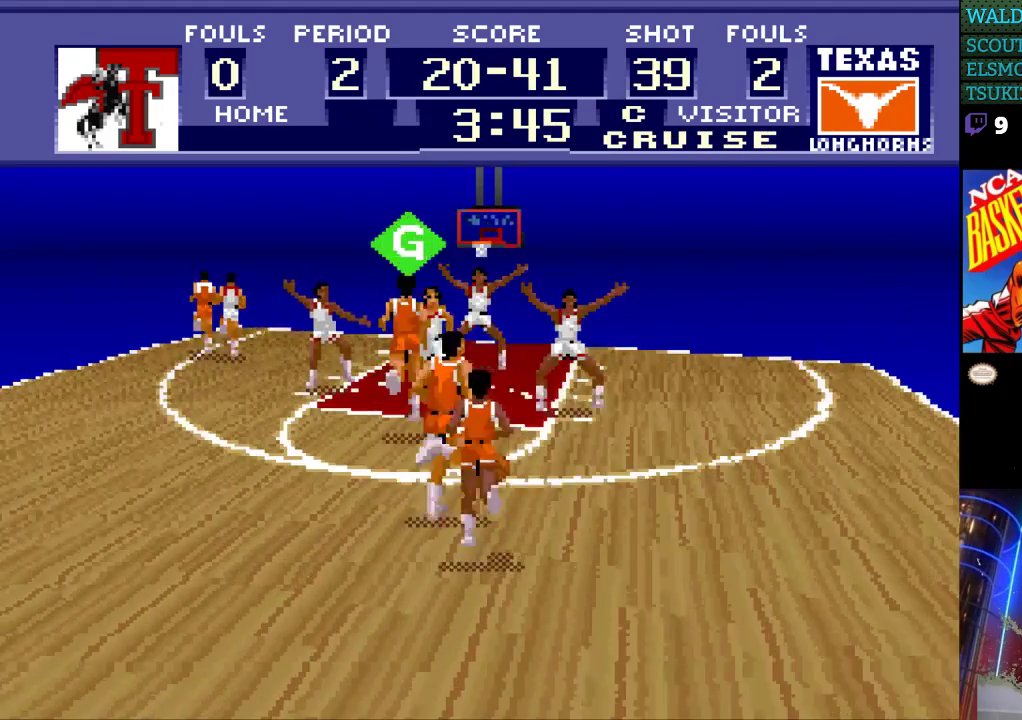
{"buttons": [], "events": [[67, "DPAD_UP", "up"]]}
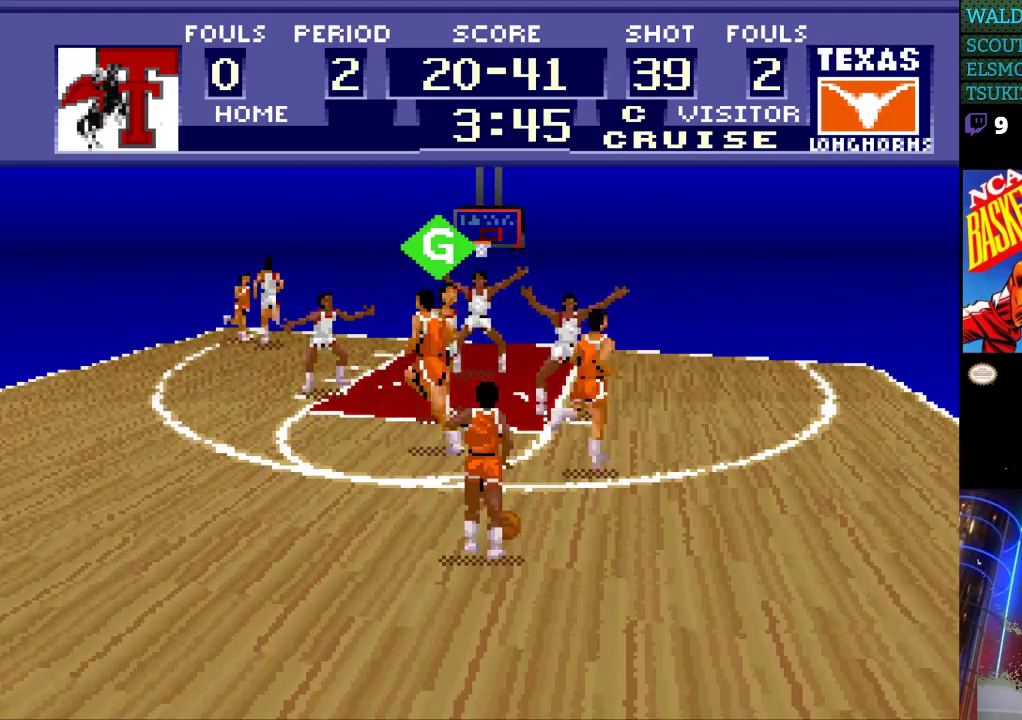
{"buttons": ["DPAD_LEFT"], "events": [[267, "DPAD_LEFT", "down"]]}
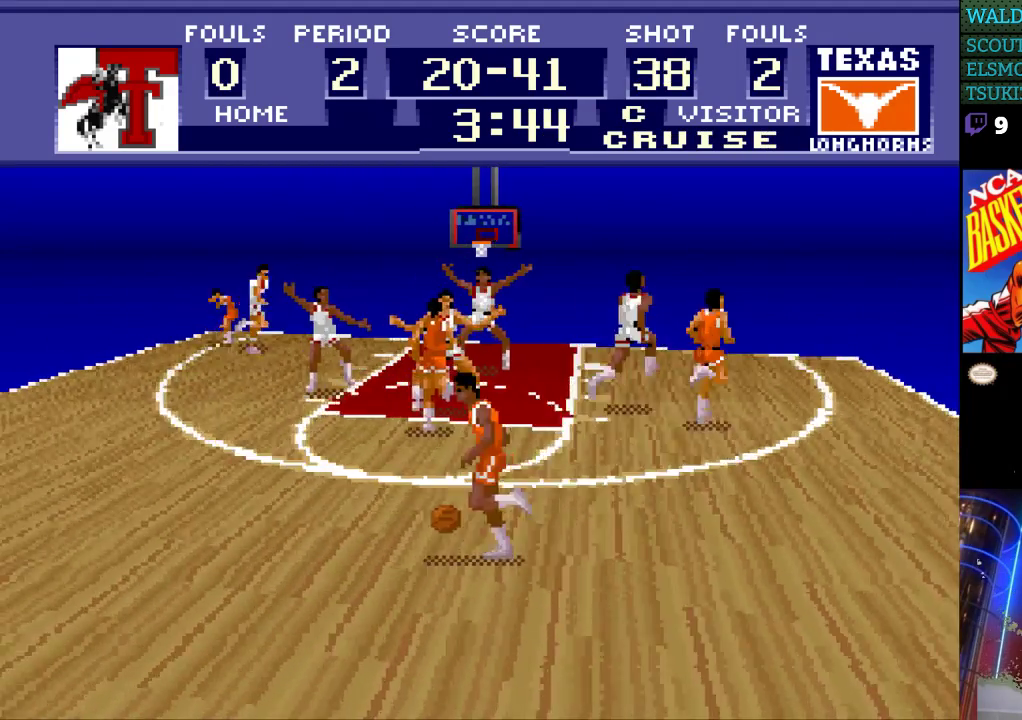
{"buttons": [], "events": [[267, "DPAD_LEFT", "up"]]}
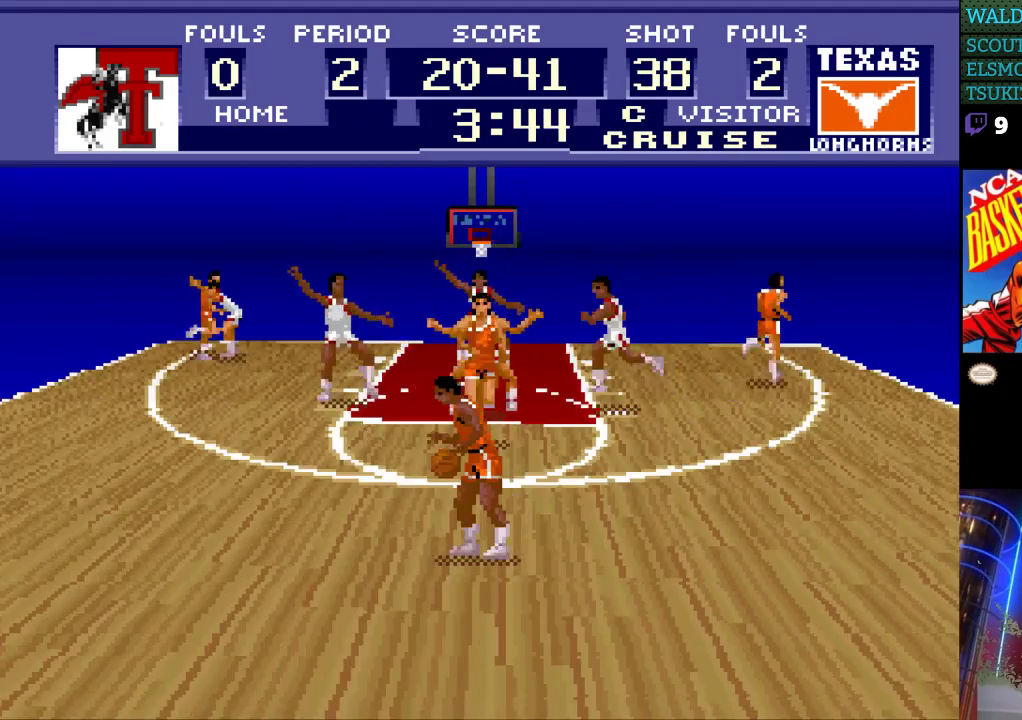
{"buttons": ["DPAD_LEFT"], "events": [[33, "DPAD_LEFT", "down"], [133, "DPAD_UP", "down"], [167, "A", "down"], [267, "A", "up"], [300, "DPAD_UP", "up"]]}
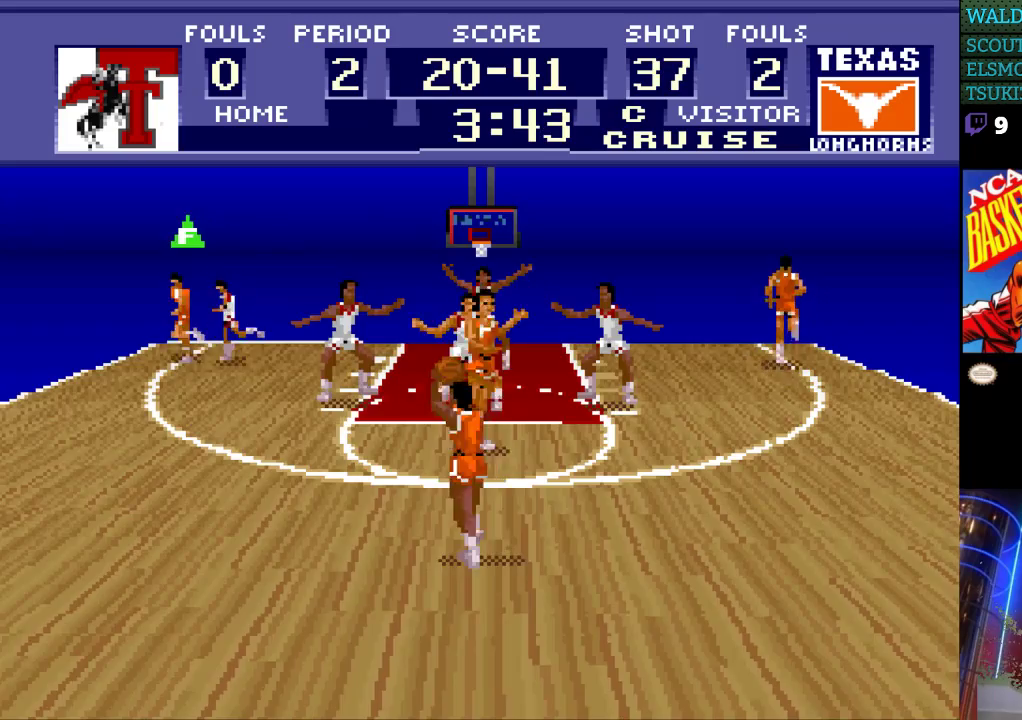
{"buttons": [], "events": [[133, "DPAD_LEFT", "up"]]}
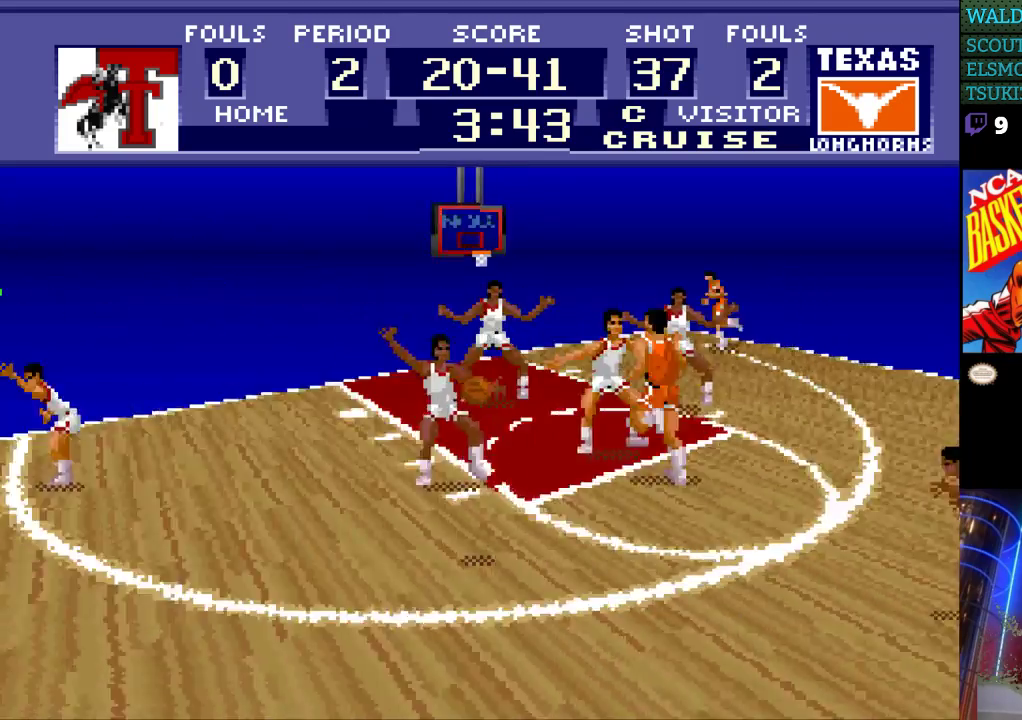
{"buttons": ["DPAD_RIGHT"], "events": [[267, "DPAD_RIGHT", "down"]]}
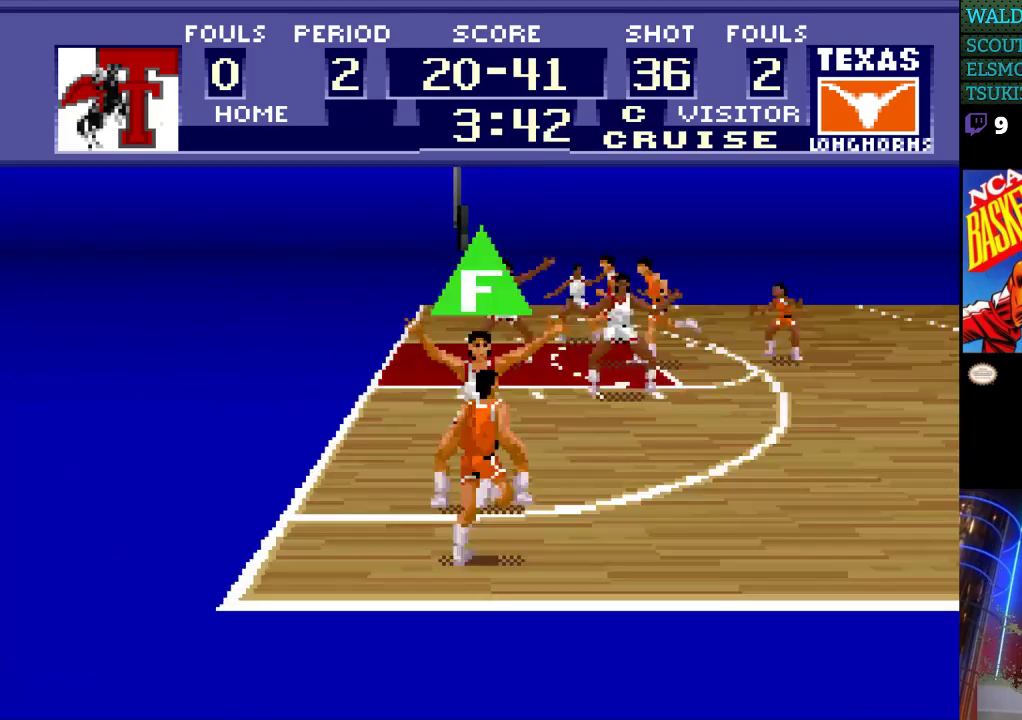
{"buttons": ["DPAD_RIGHT"], "events": []}
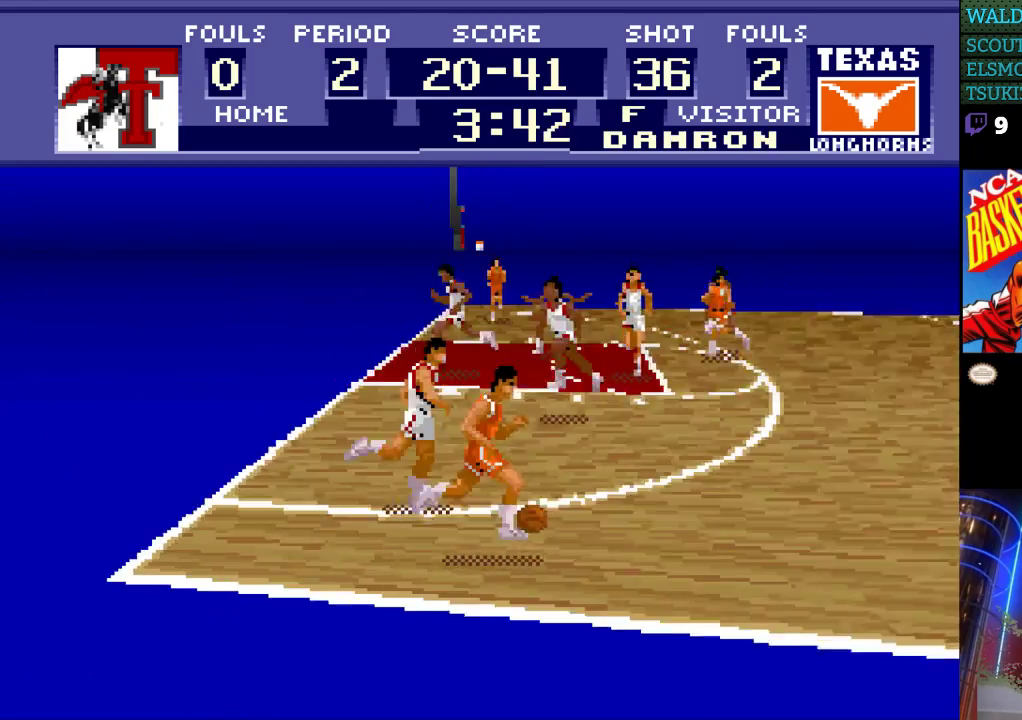
{"buttons": ["DPAD_RIGHT"], "events": []}
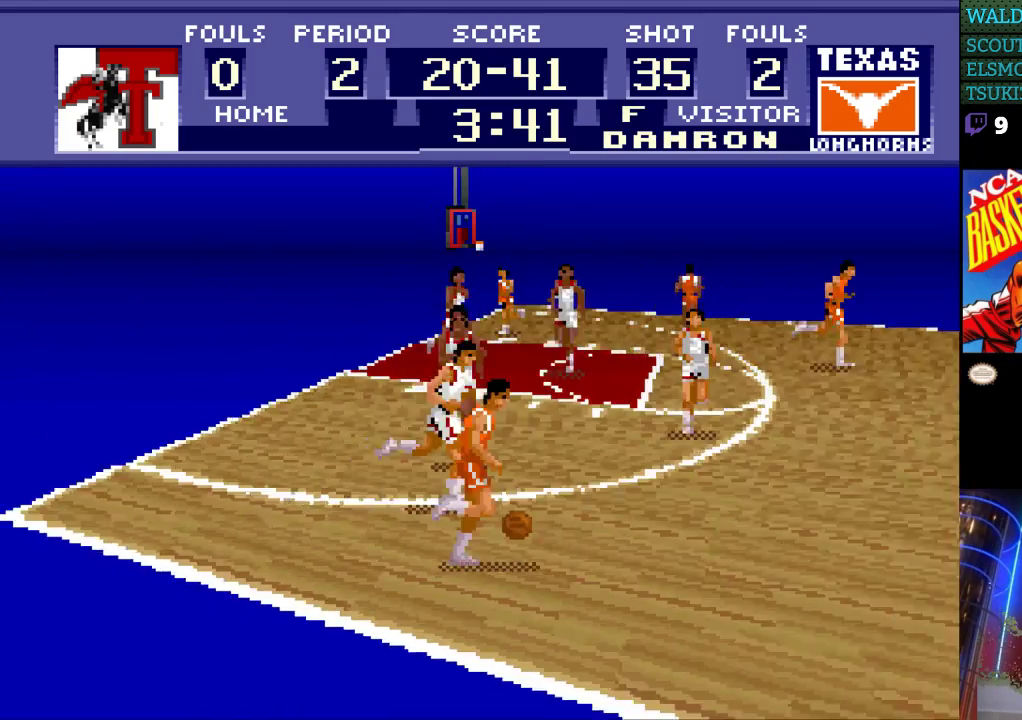
{"buttons": ["DPAD_RIGHT"], "events": []}
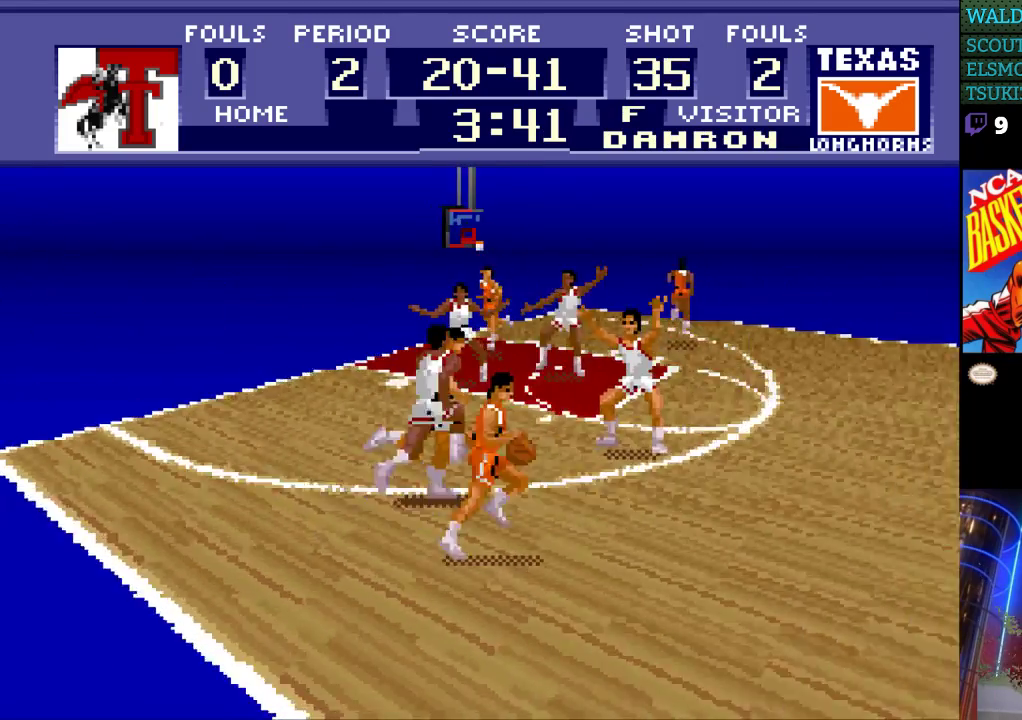
{"buttons": ["DPAD_RIGHT"], "events": []}
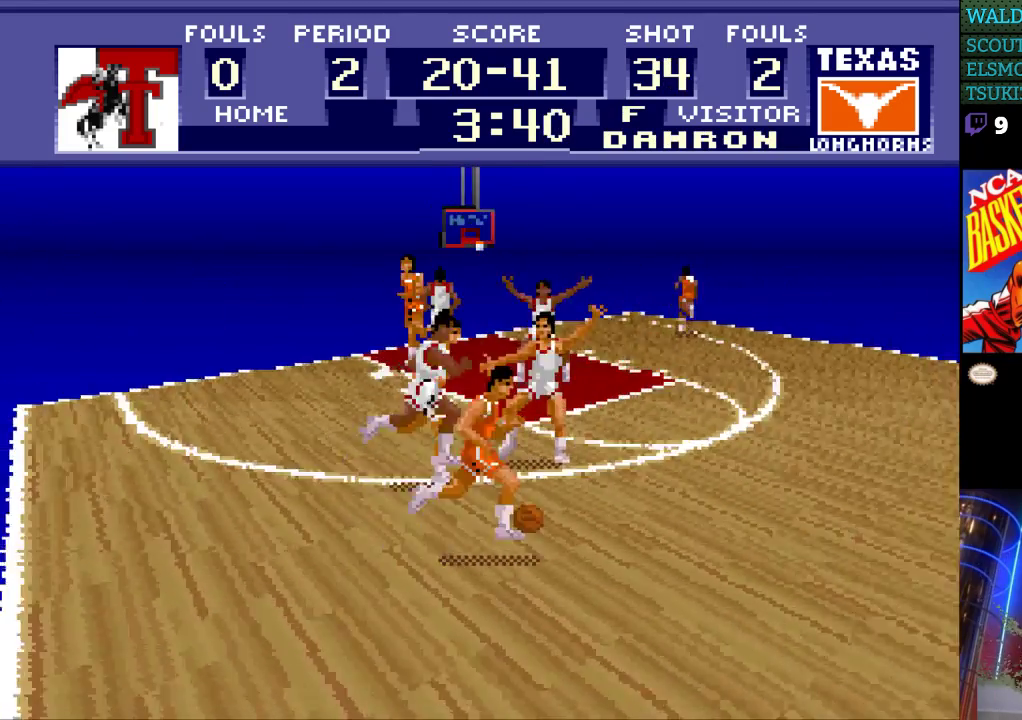
{"buttons": ["DPAD_RIGHT"], "events": []}
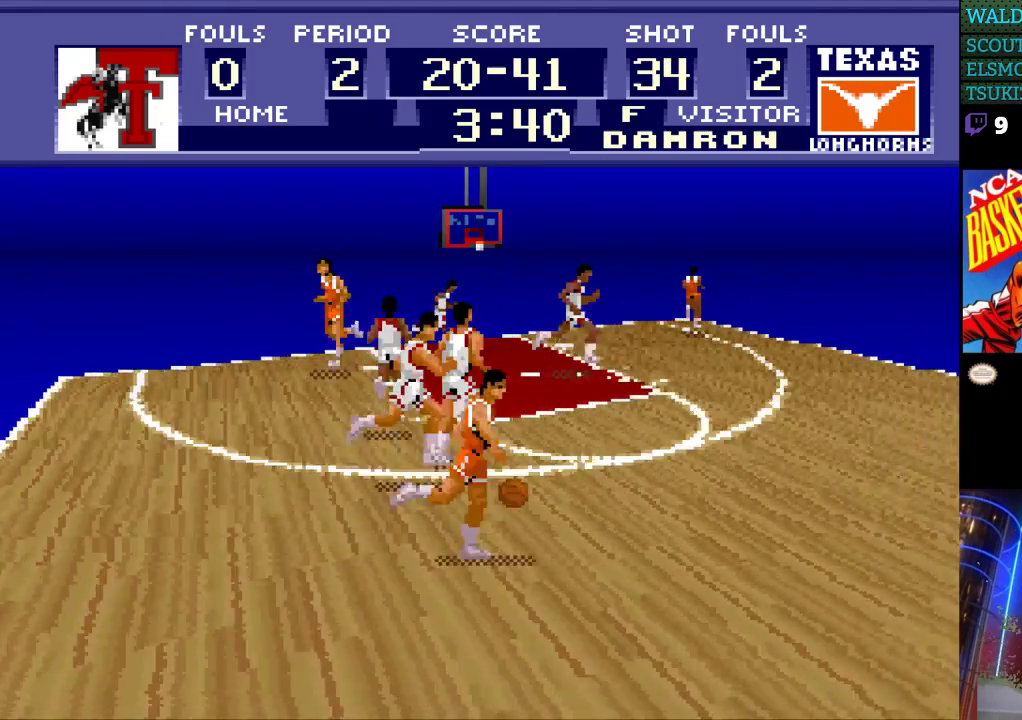
{"buttons": ["DPAD_RIGHT"], "events": [[133, "DPAD_UP", "down"], [500, "DPAD_UP", "up"]]}
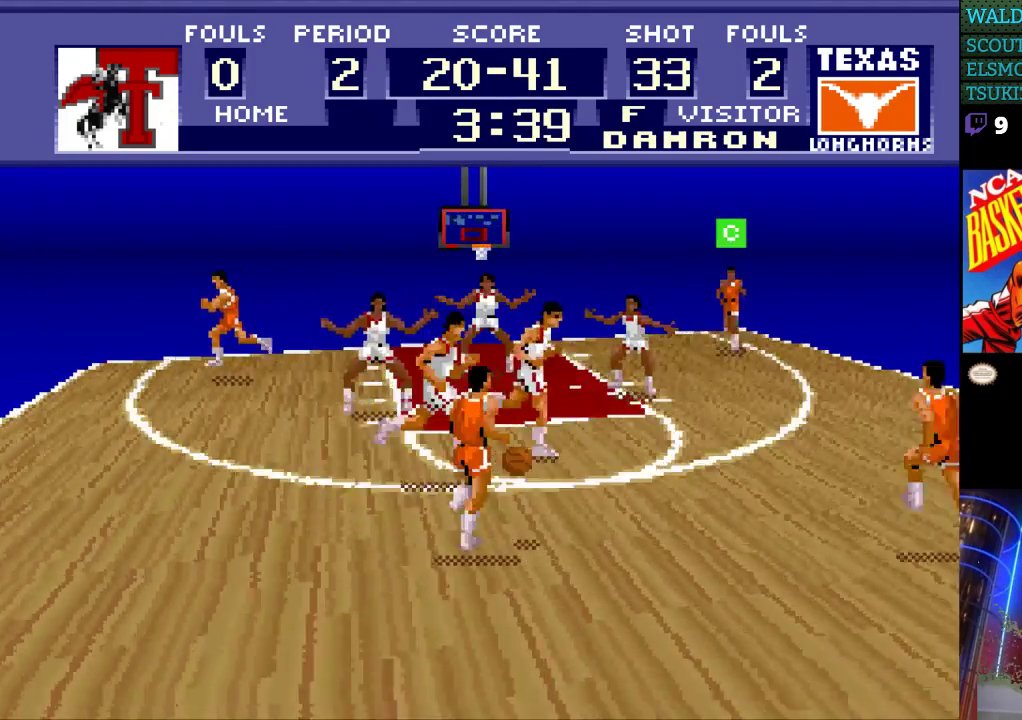
{"buttons": ["DPAD_RIGHT"], "events": []}
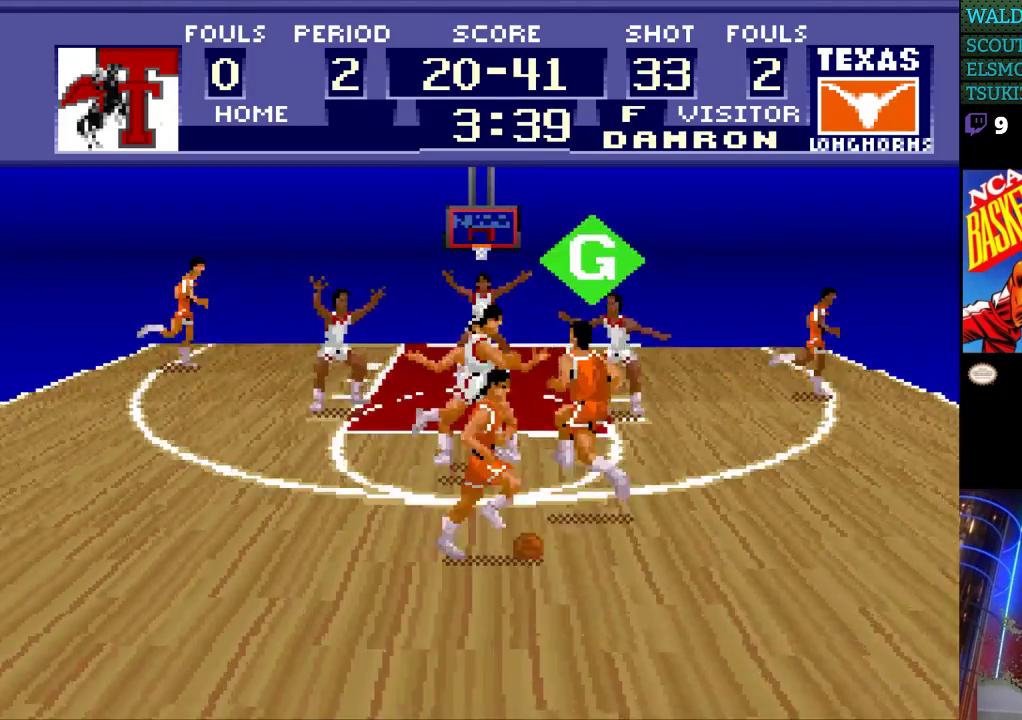
{"buttons": ["DPAD_RIGHT"], "events": [[167, "A", "down"], [267, "A", "up"]]}
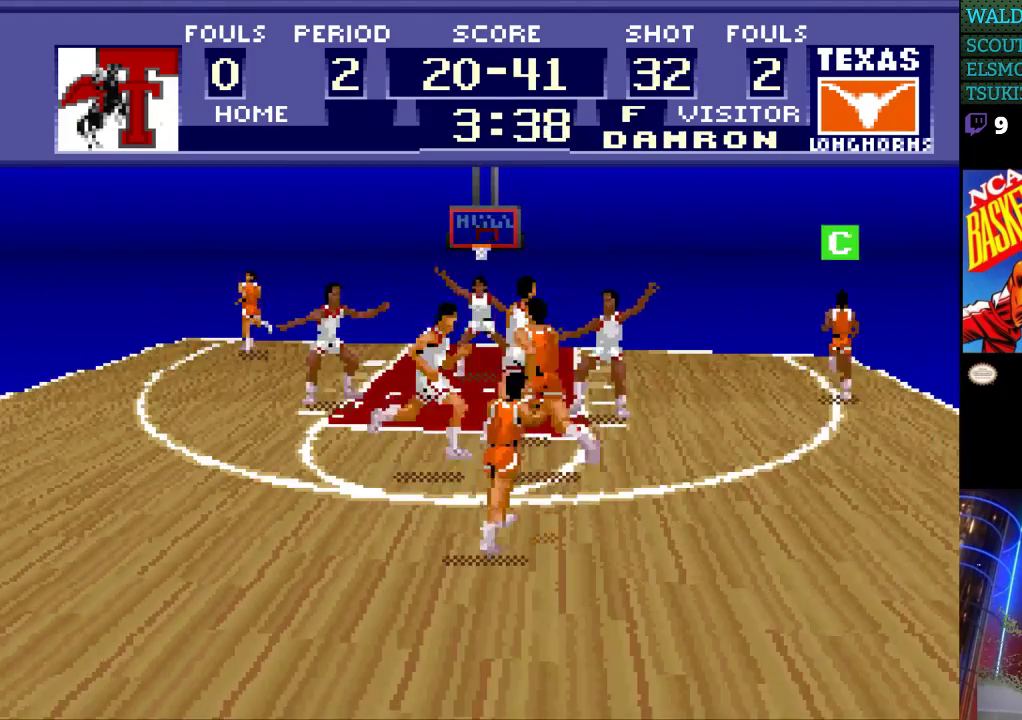
{"buttons": [], "events": [[100, "DPAD_RIGHT", "up"]]}
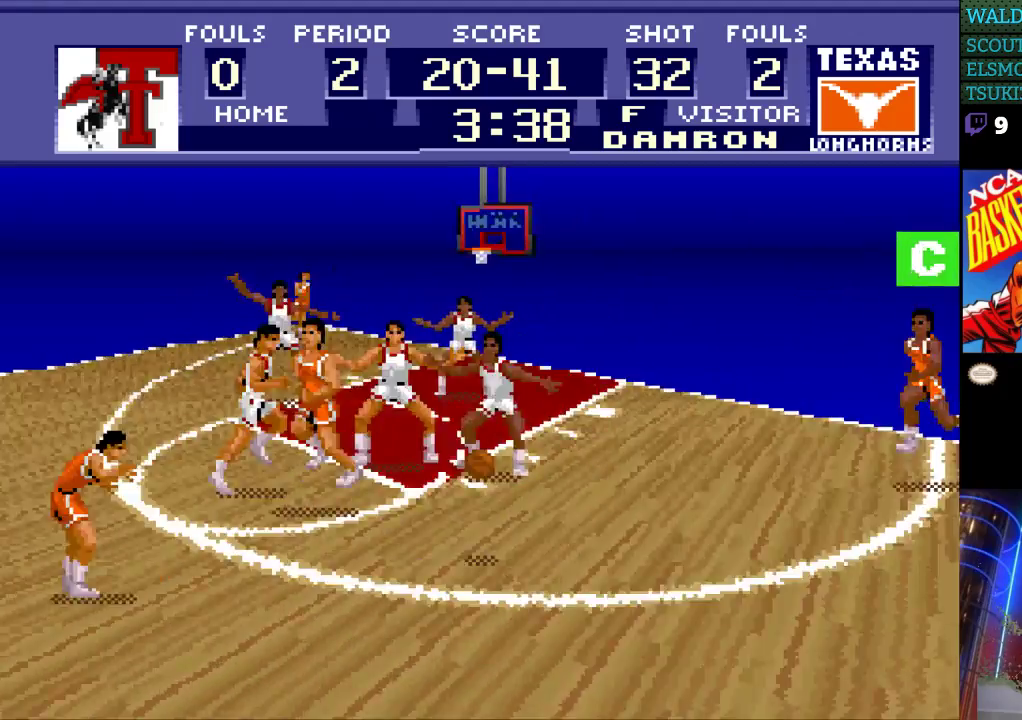
{"buttons": ["DPAD_UP"], "events": [[167, "DPAD_UP", "down"]]}
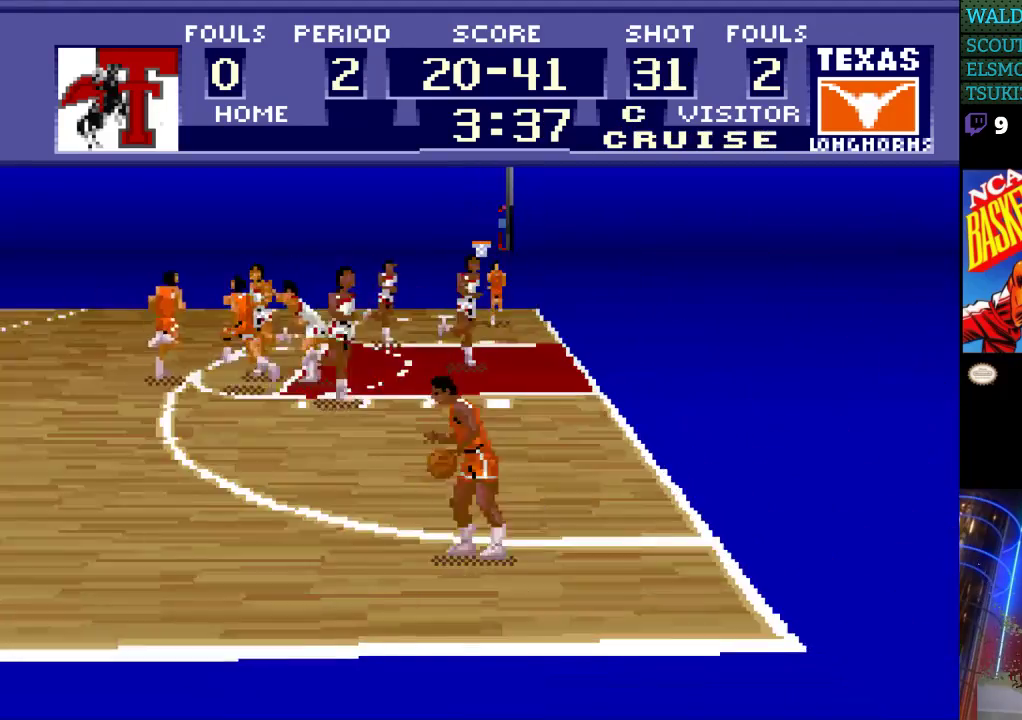
{"buttons": ["DPAD_UP"], "events": []}
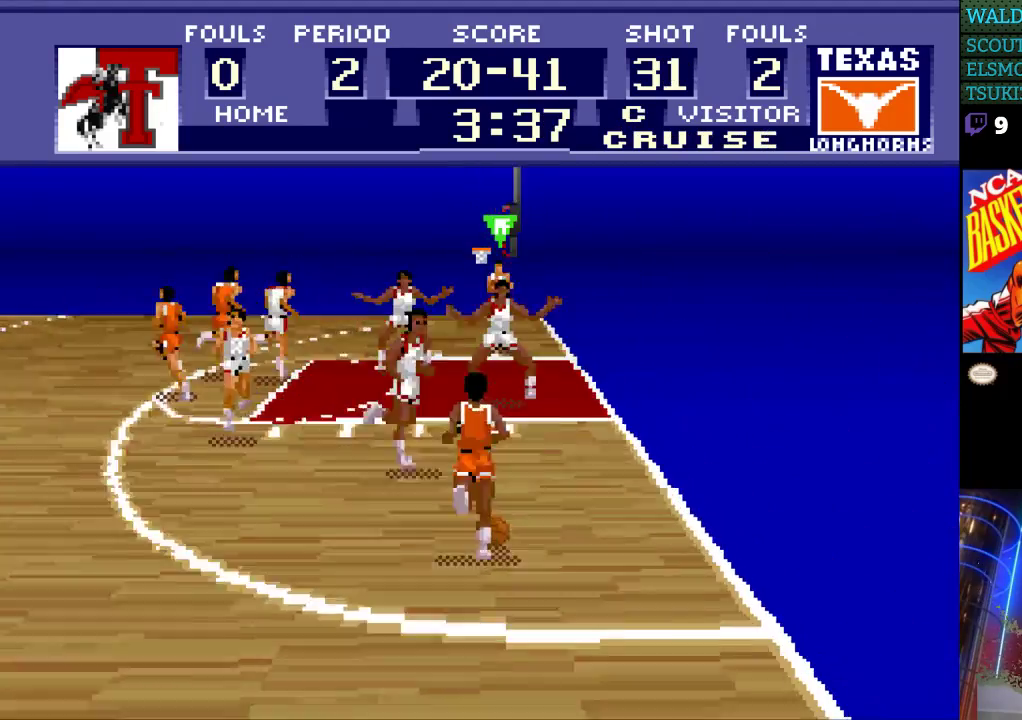
{"buttons": ["DPAD_LEFT"], "events": [[367, "DPAD_LEFT", "down"], [400, "DPAD_UP", "up"]]}
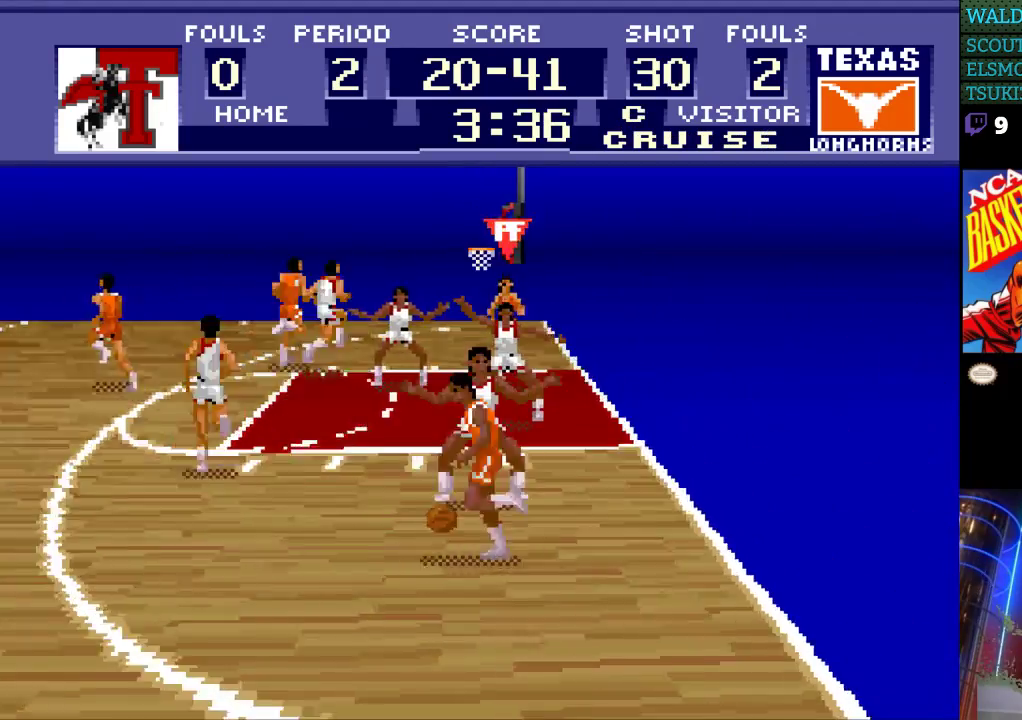
{"buttons": ["DPAD_LEFT"], "events": []}
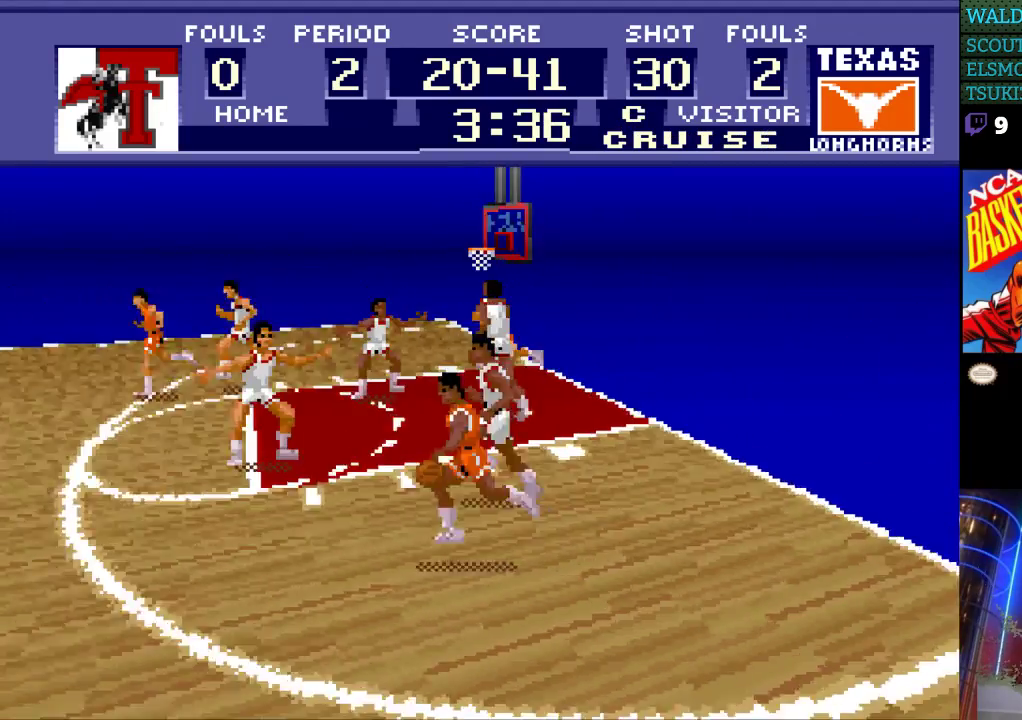
{"buttons": ["DPAD_LEFT"], "events": []}
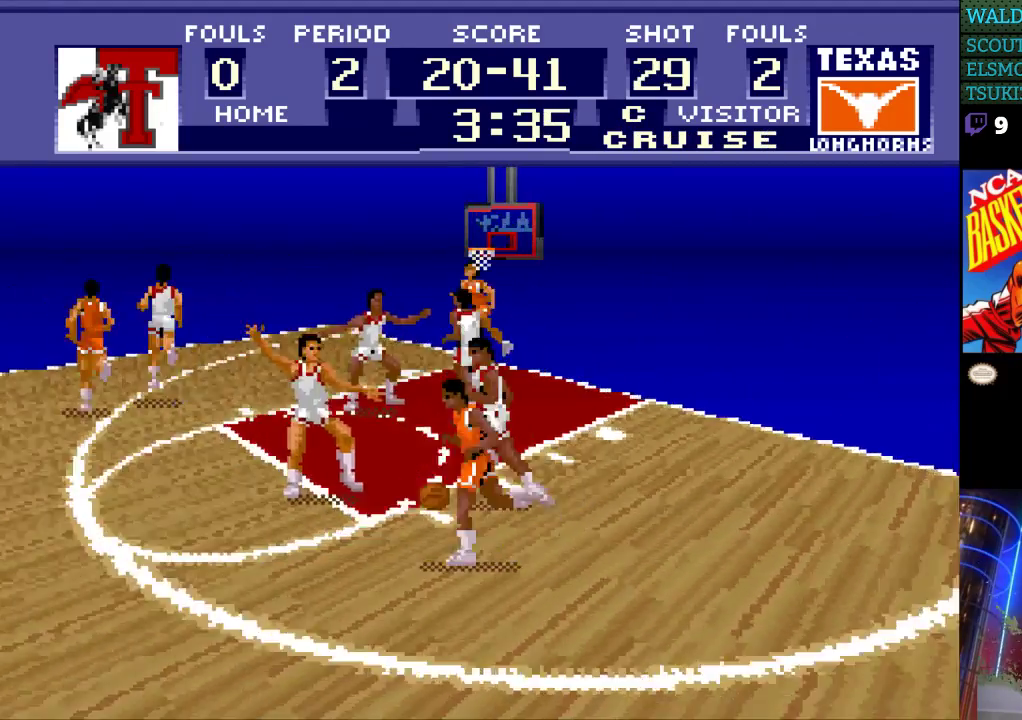
{"buttons": ["DPAD_LEFT"], "events": []}
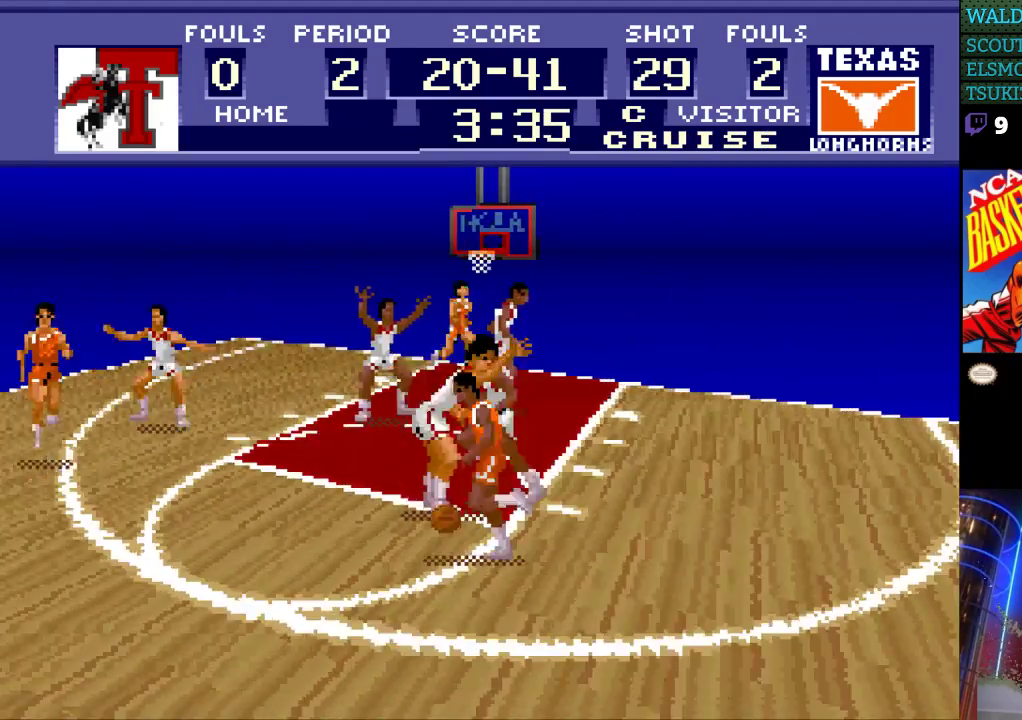
{"buttons": ["DPAD_LEFT"], "events": []}
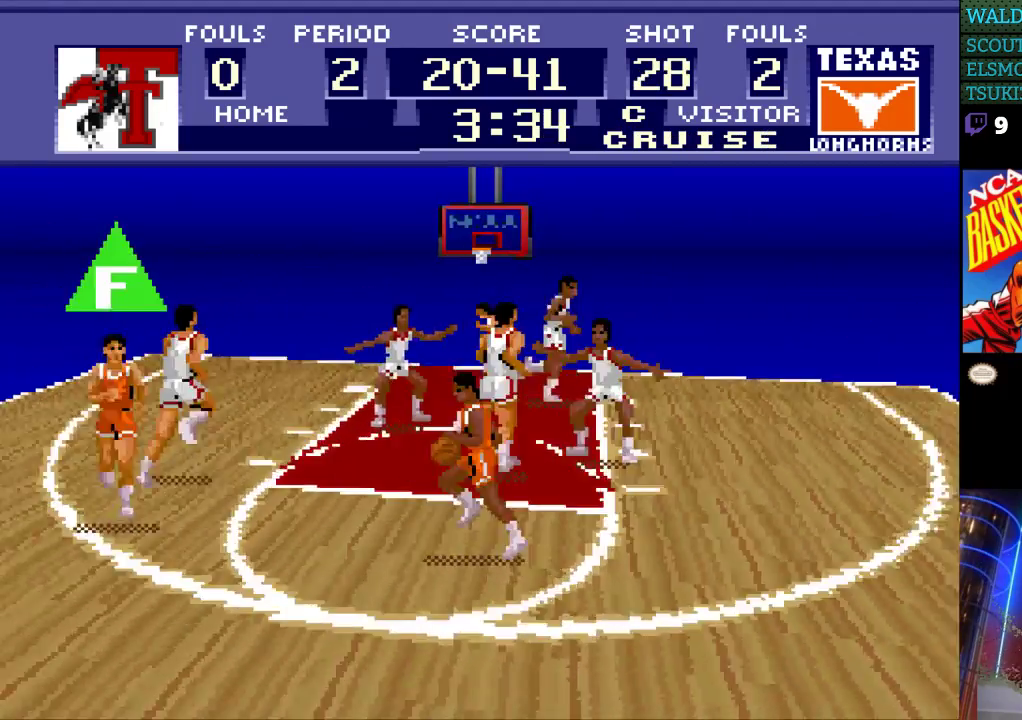
{"buttons": ["DPAD_UP", "DPAD_LEFT"], "events": [[367, "DPAD_UP", "down"]]}
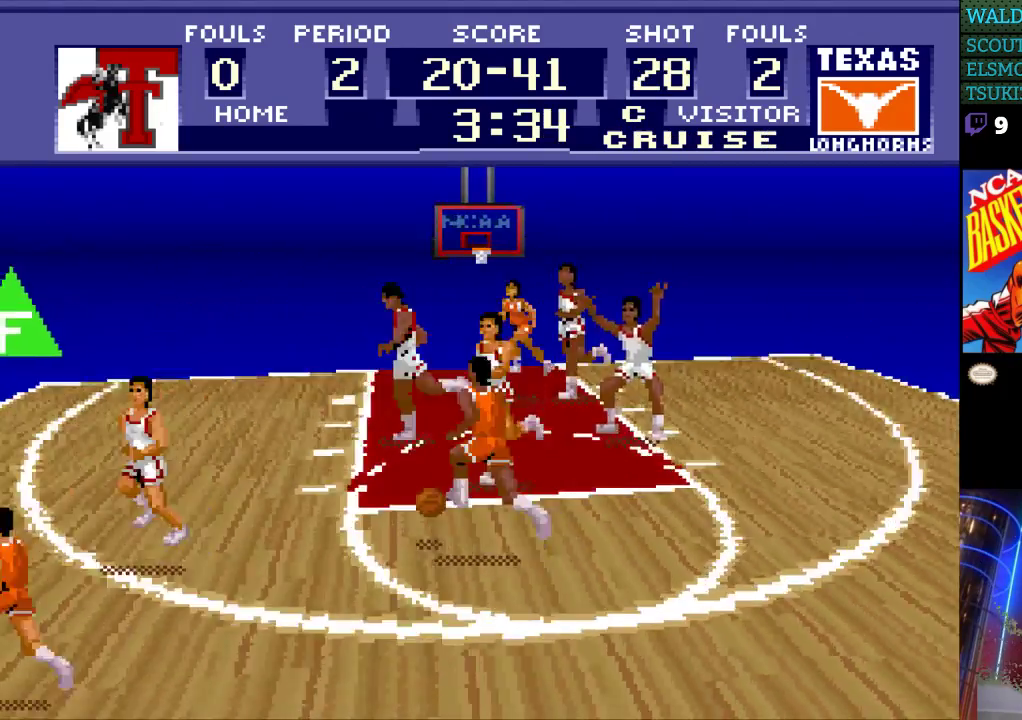
{"buttons": ["DPAD_LEFT"], "events": [[67, "DPAD_UP", "up"]]}